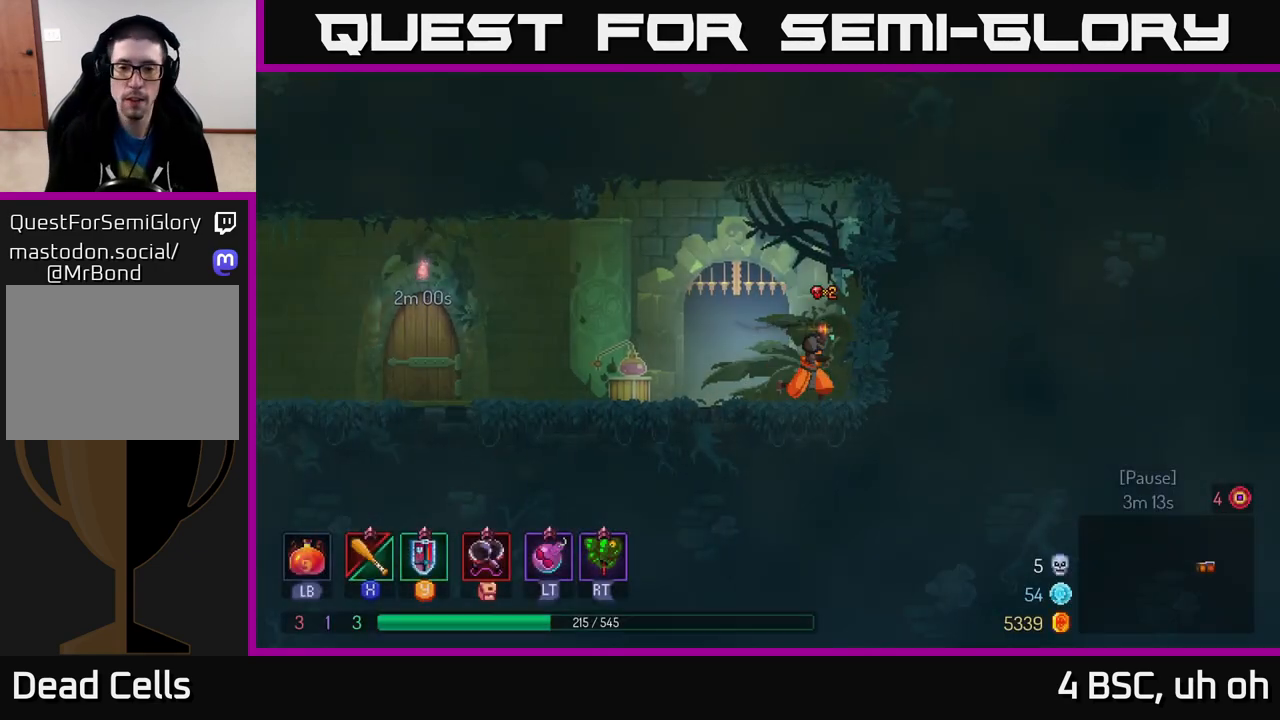
Gameplay with a controller (Xbox layout); each line is a JSON object with the inputs held at the frame after it. "events" lists button and stick changes between this image and that frame as [ms after this image, input, new state], when the widget could be followed in between.
{"buttons": [], "left_stick": "left", "right_stick": "center", "events": [[233, "left_stick", "left"]]}
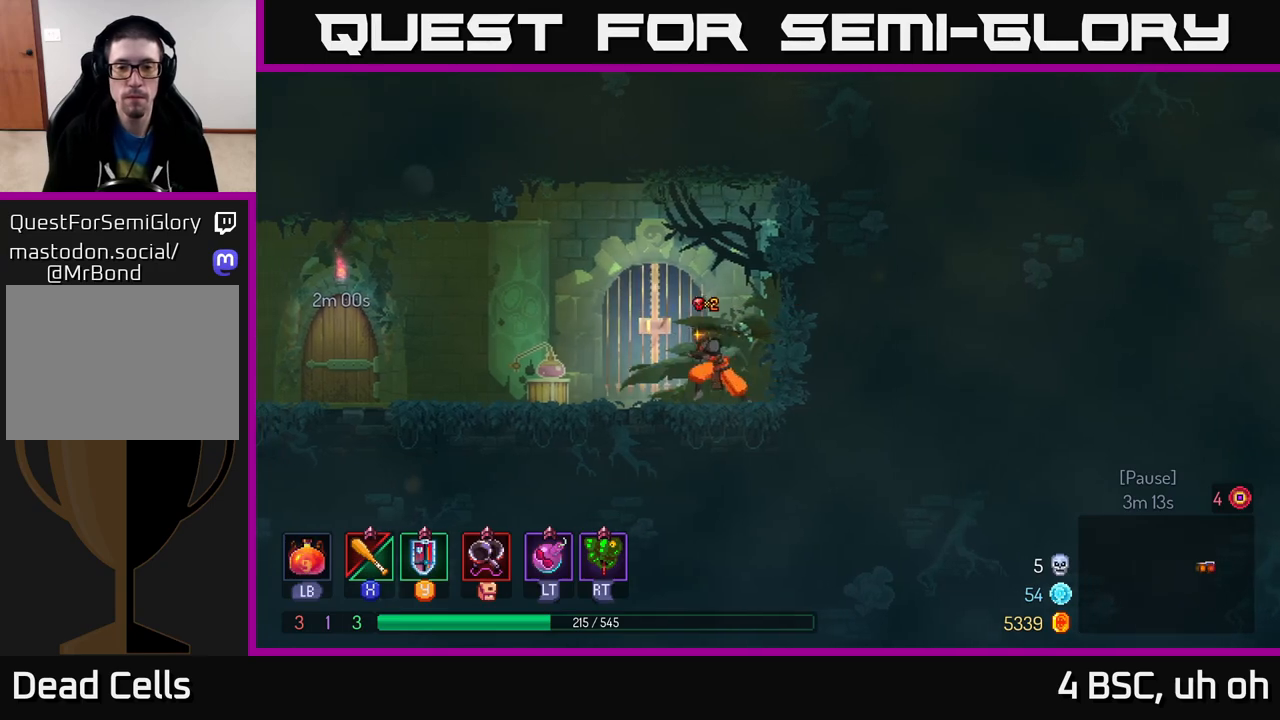
{"buttons": [], "left_stick": "left", "right_stick": "center", "events": [[200, "A", "down"], [283, "A", "up"]]}
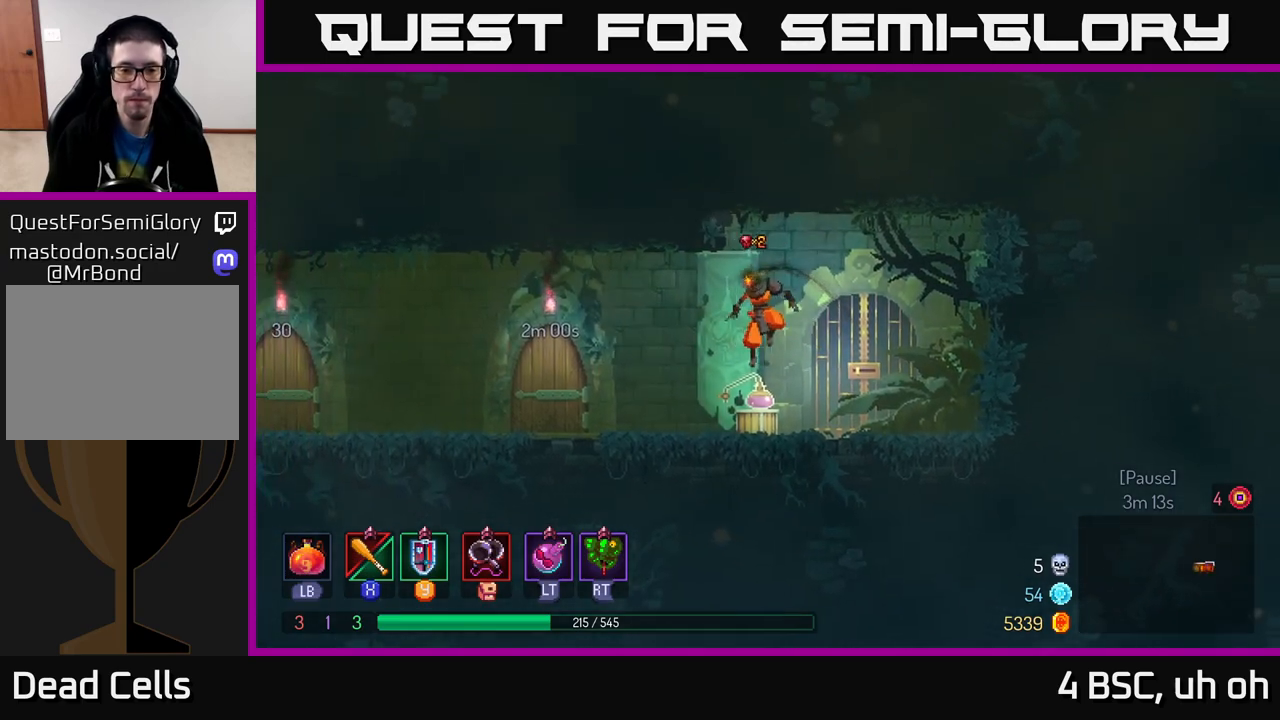
{"buttons": [], "left_stick": "left", "right_stick": "center", "events": [[133, "B", "down"], [283, "B", "up"]]}
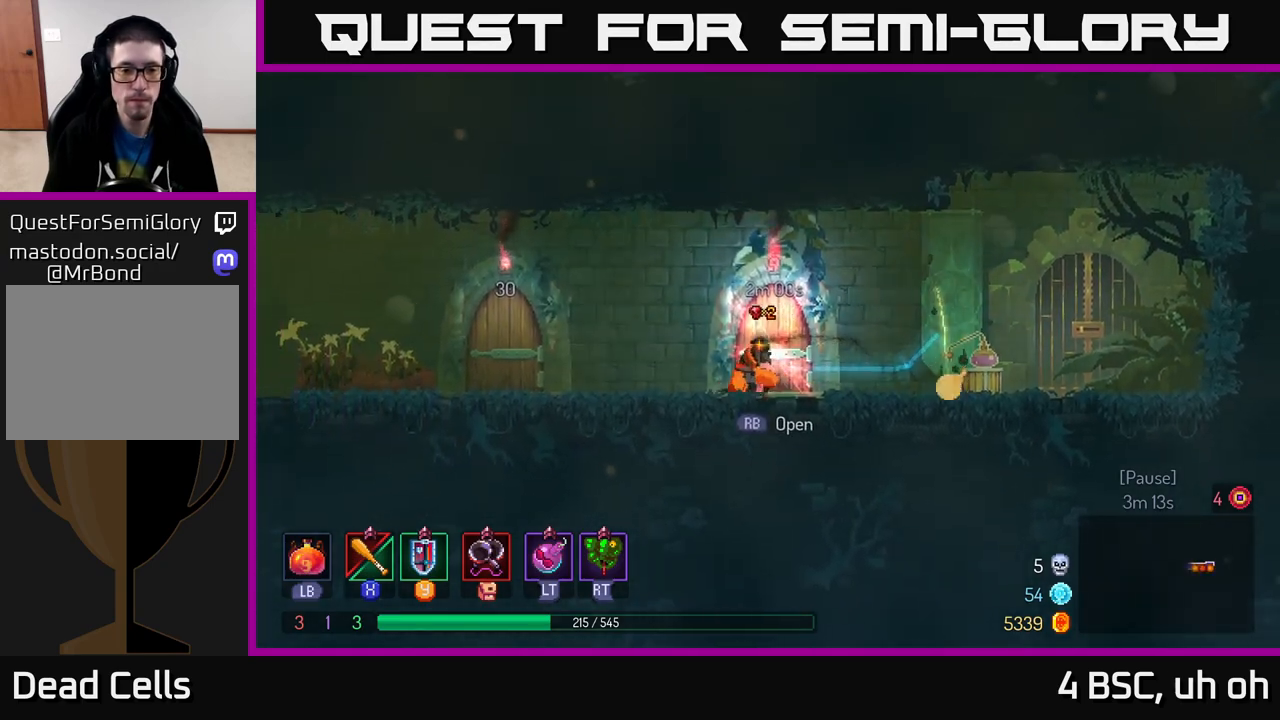
{"buttons": ["A"], "left_stick": "left", "right_stick": "center", "events": [[483, "A", "down"]]}
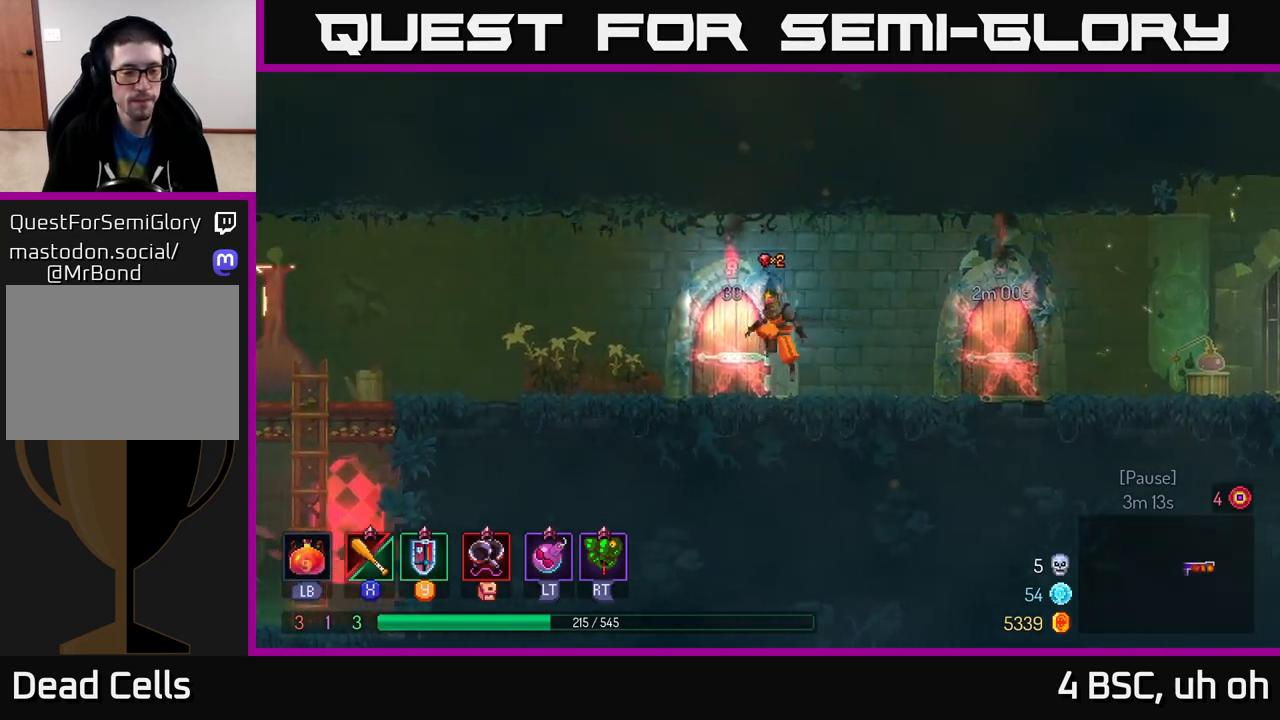
{"buttons": ["B"], "left_stick": "left", "right_stick": "center", "events": [[167, "A", "up"], [483, "B", "down"]]}
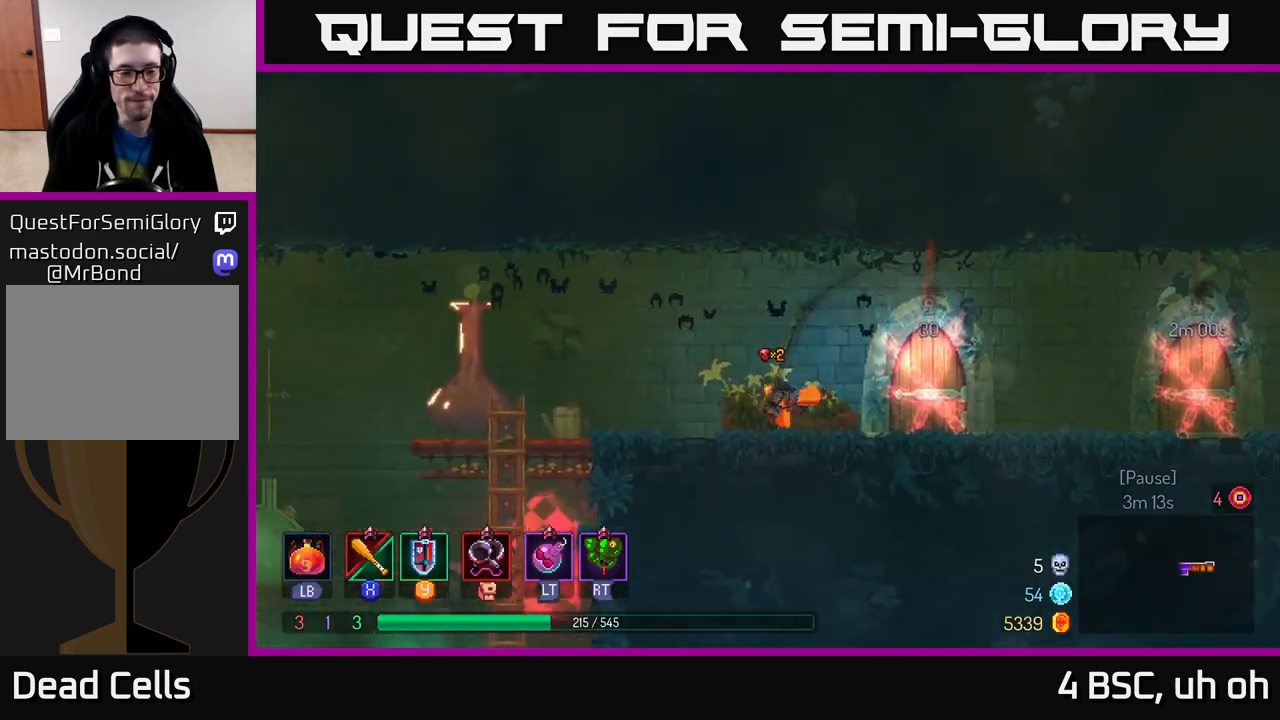
{"buttons": [], "left_stick": "left", "right_stick": "center", "events": [[150, "B", "up"]]}
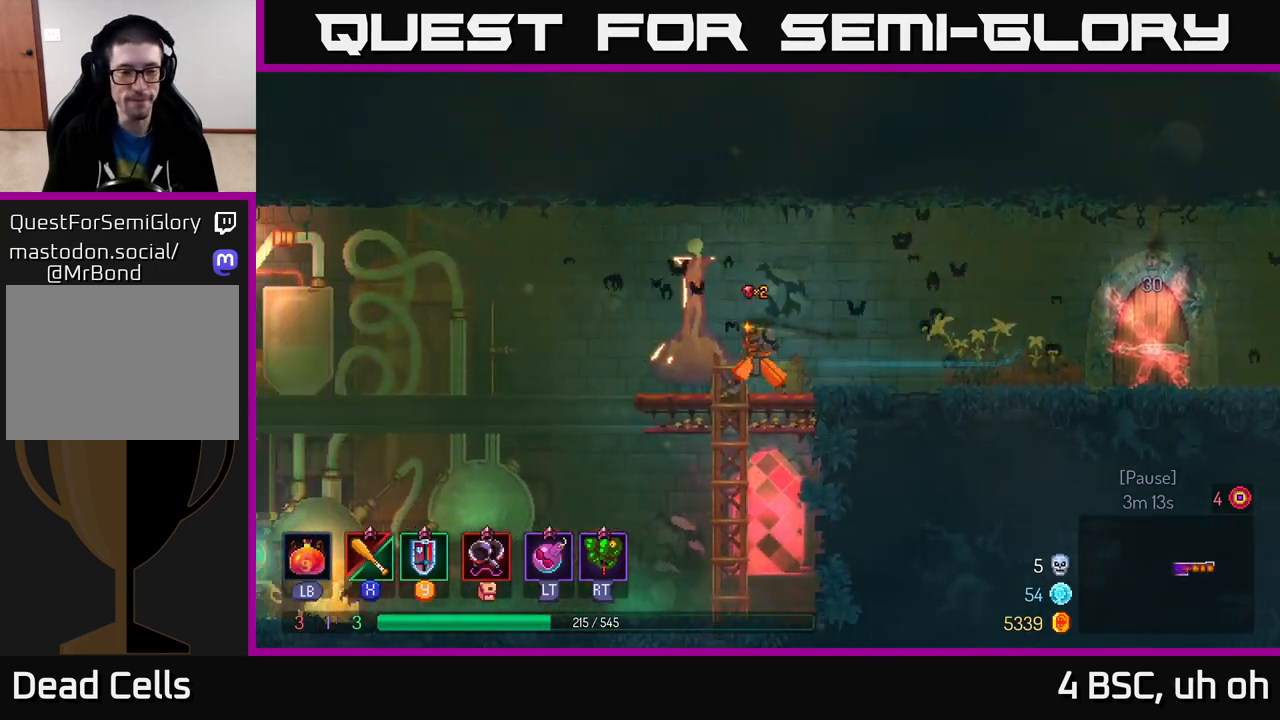
{"buttons": [], "left_stick": "left", "right_stick": "center", "events": [[333, "A", "down"], [417, "A", "up"]]}
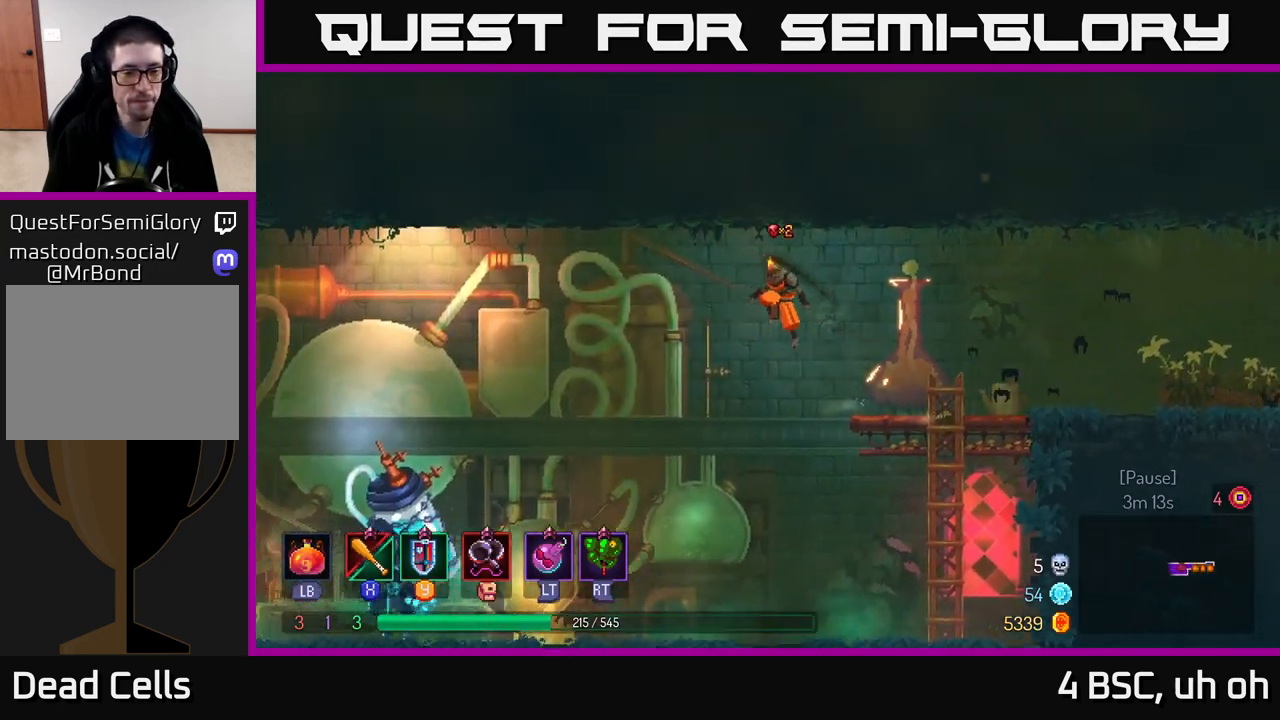
{"buttons": [], "left_stick": "up-left", "right_stick": "center", "events": [[217, "left_stick", "up-left"]]}
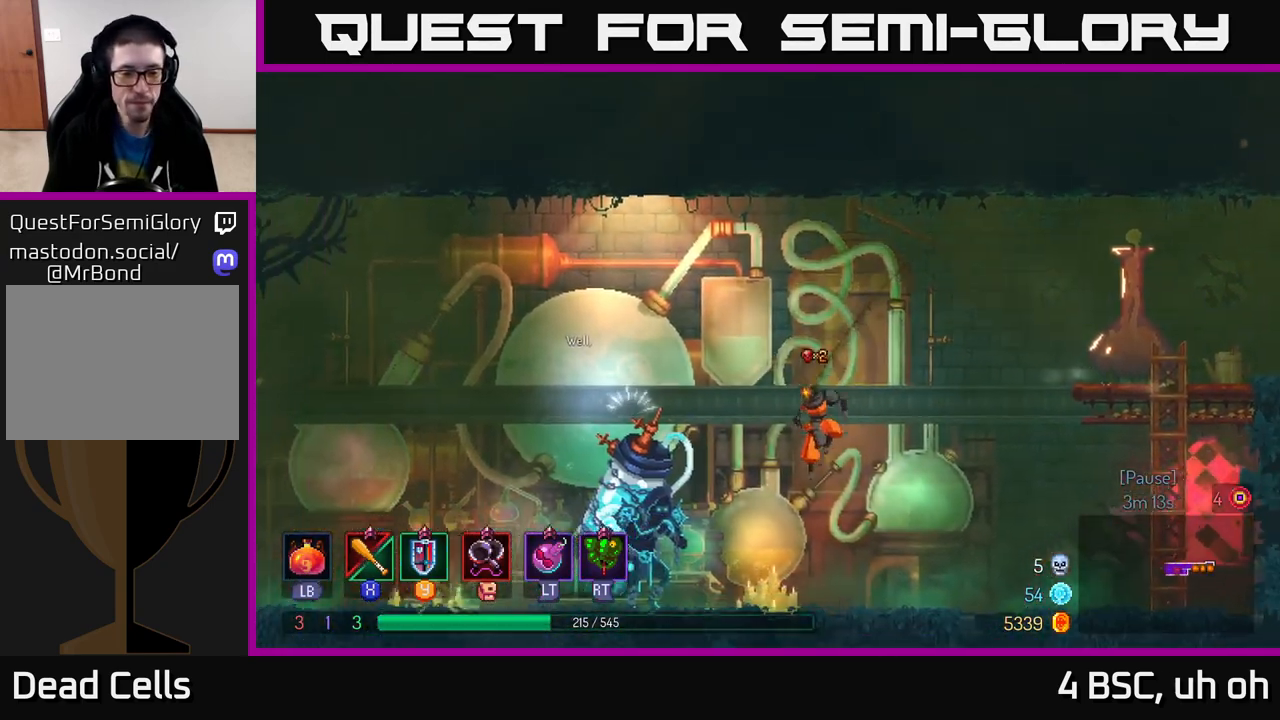
{"buttons": ["R1"], "left_stick": "up-left", "right_stick": "center", "events": [[433, "R1", "down"]]}
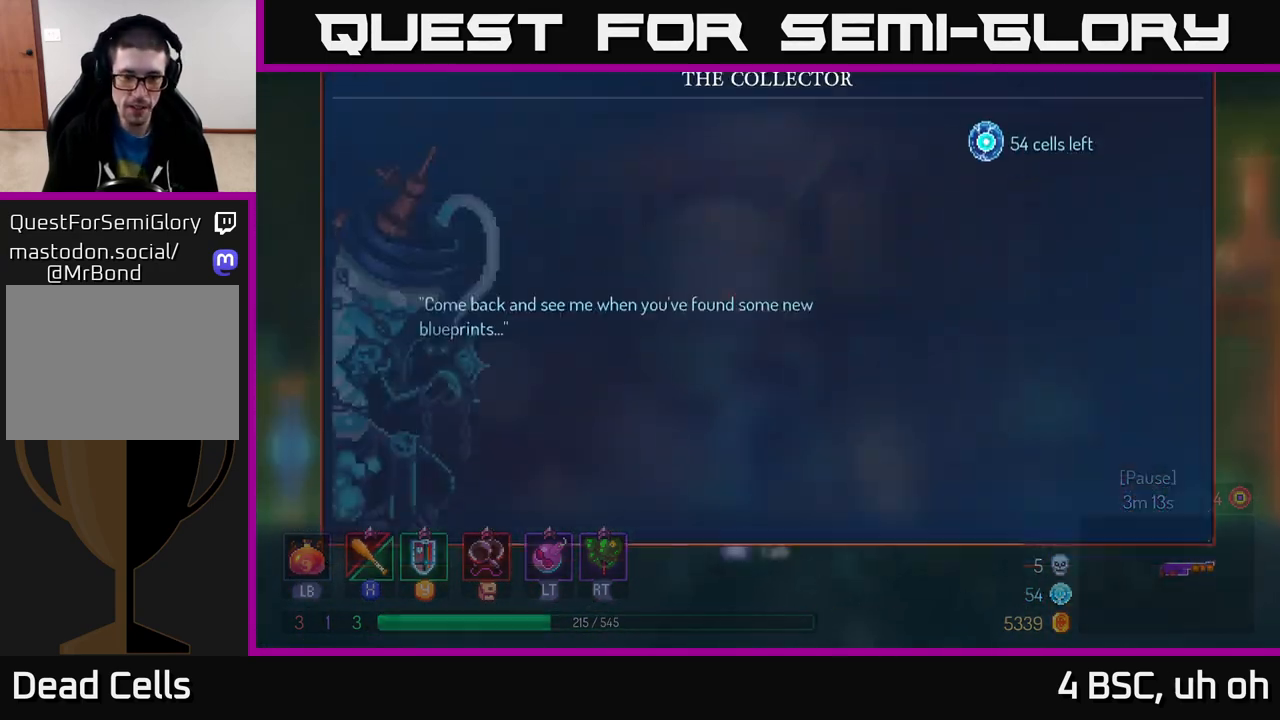
{"buttons": [], "left_stick": "center", "right_stick": "center", "events": [[17, "left_stick", "center"], [67, "R1", "up"]]}
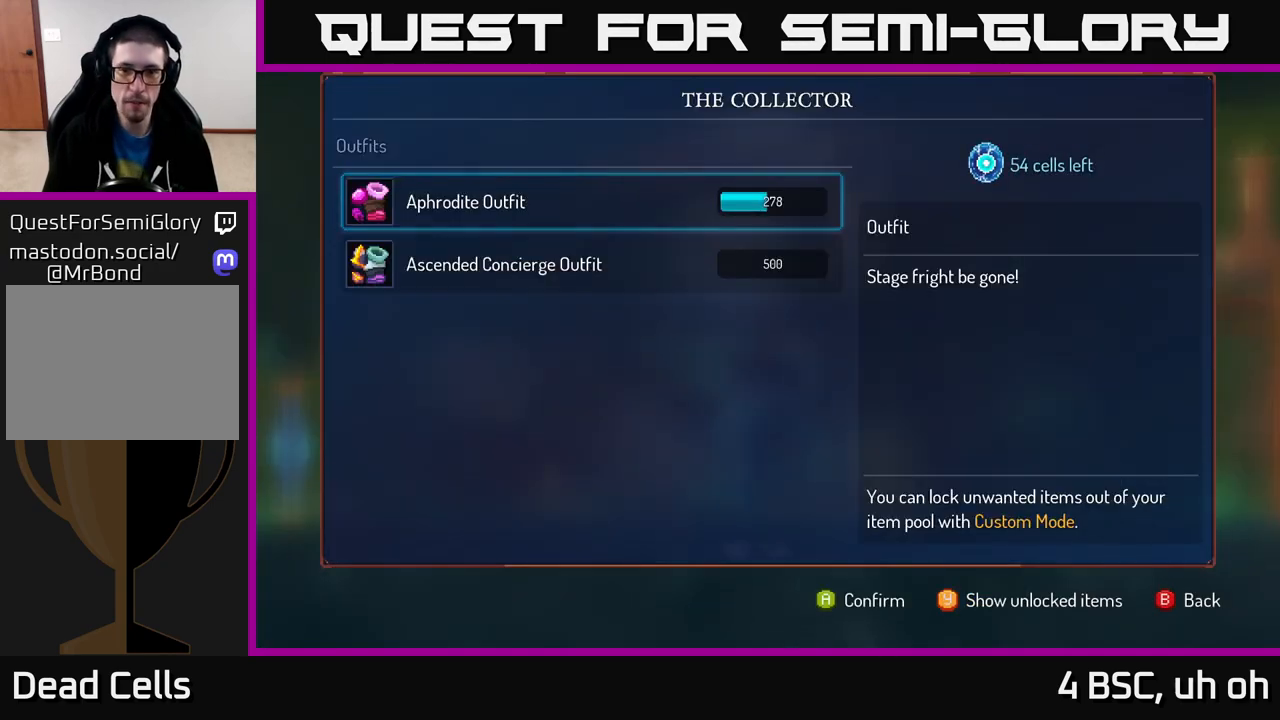
{"buttons": ["B"], "left_stick": "left", "right_stick": "center", "events": [[433, "left_stick", "left"], [450, "B", "down"]]}
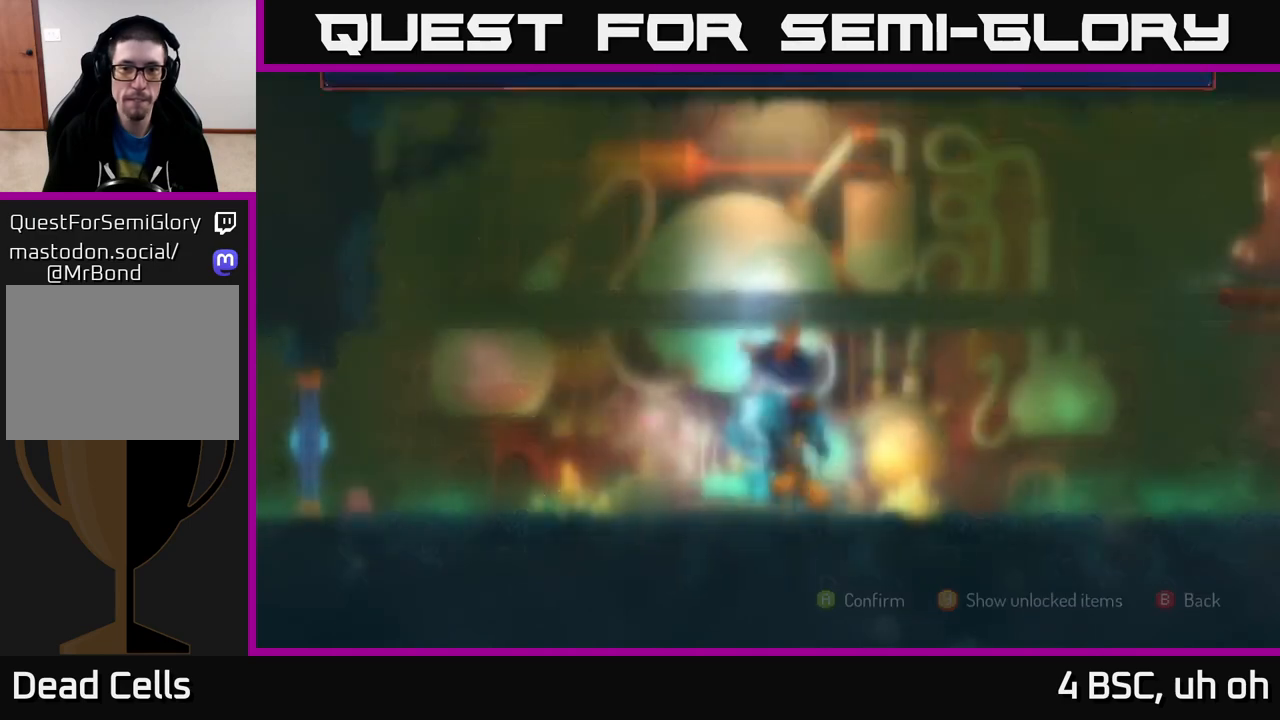
{"buttons": ["A"], "left_stick": "left", "right_stick": "center", "events": [[17, "B", "up"], [483, "A", "down"]]}
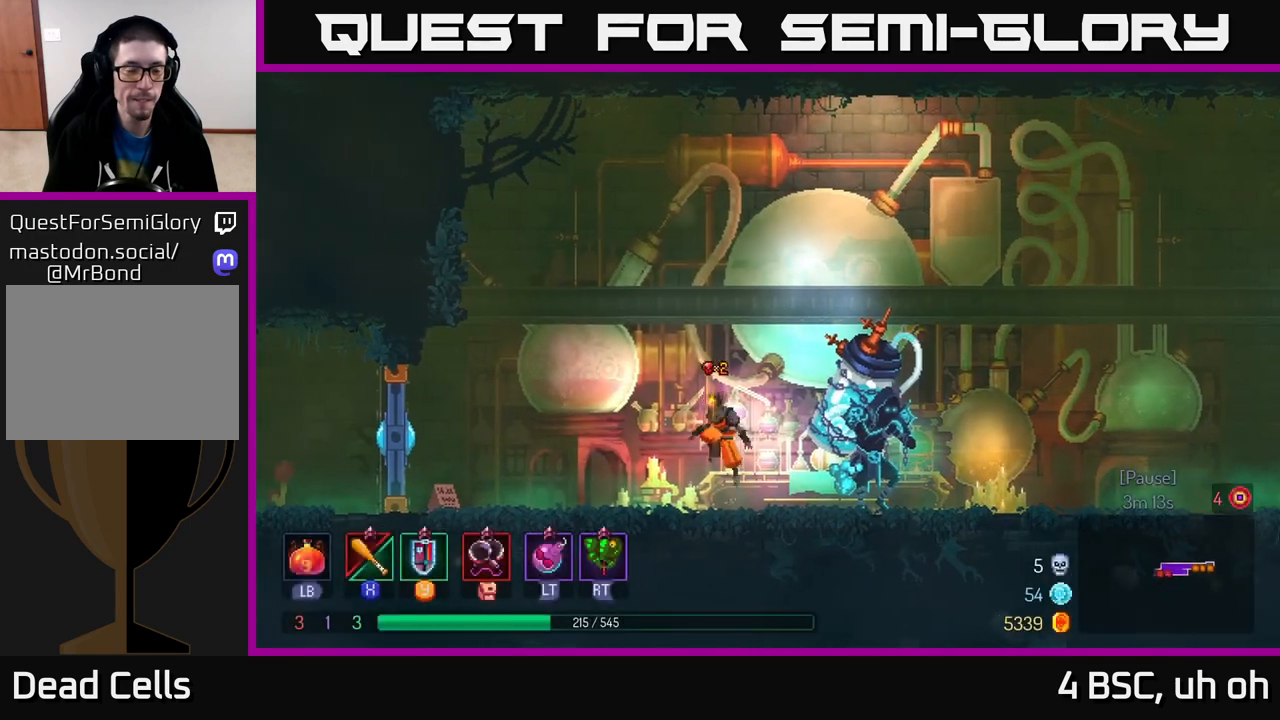
{"buttons": ["B"], "left_stick": "left", "right_stick": "center", "events": [[67, "A", "up"], [450, "B", "down"]]}
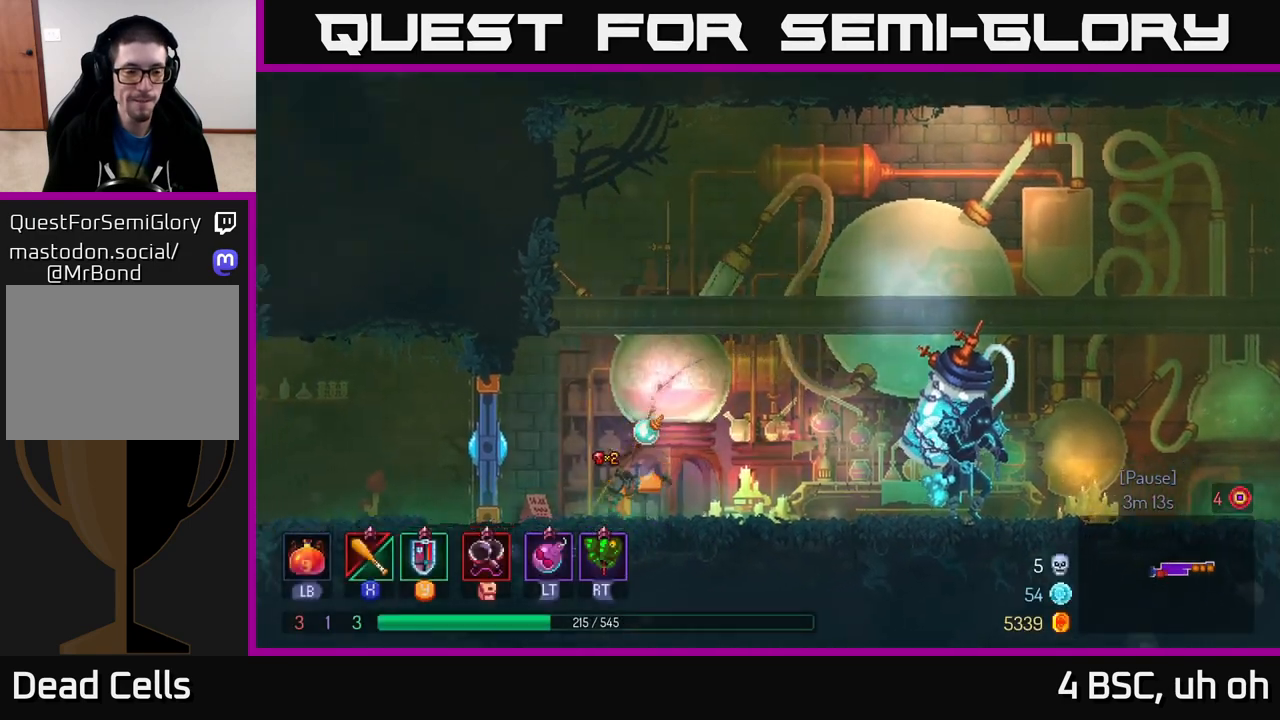
{"buttons": [], "left_stick": "left", "right_stick": "center", "events": [[50, "B", "up"], [183, "X", "down"], [267, "X", "up"]]}
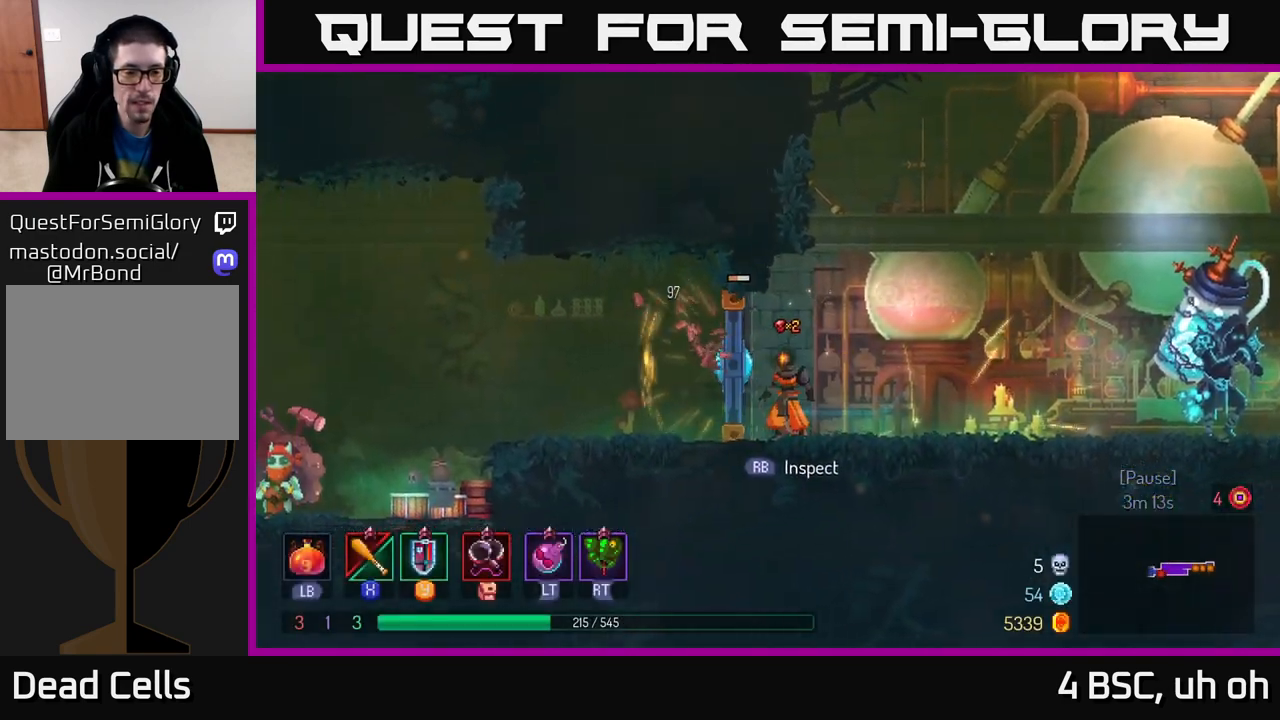
{"buttons": [], "left_stick": "left", "right_stick": "center", "events": [[250, "B", "down"], [300, "B", "up"], [433, "X", "down"], [500, "X", "up"]]}
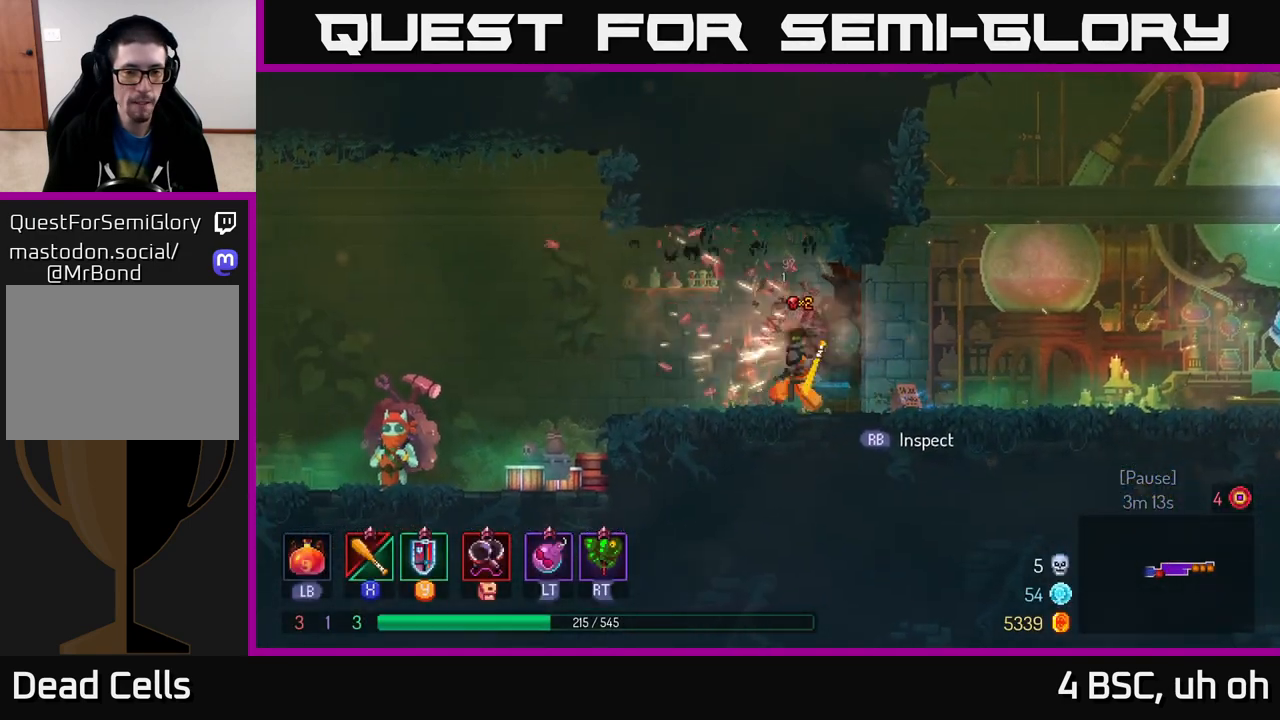
{"buttons": [], "left_stick": "left", "right_stick": "center", "events": []}
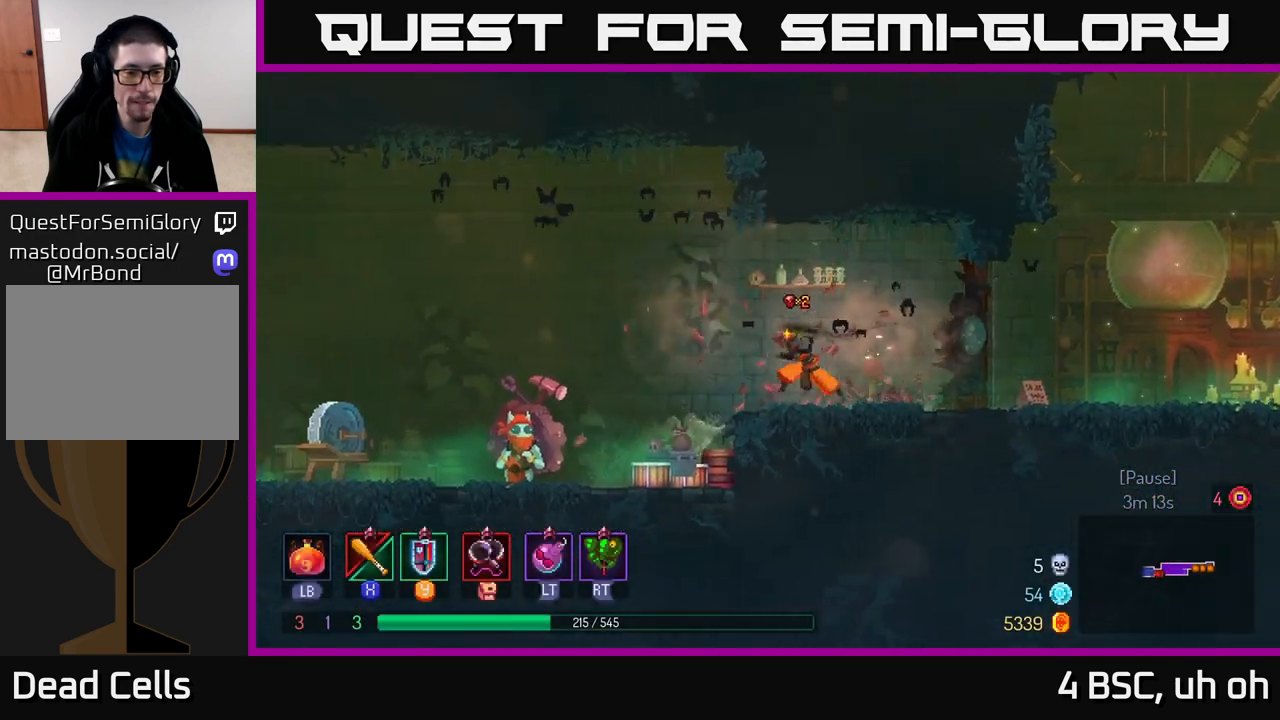
{"buttons": [], "left_stick": "left", "right_stick": "center", "events": []}
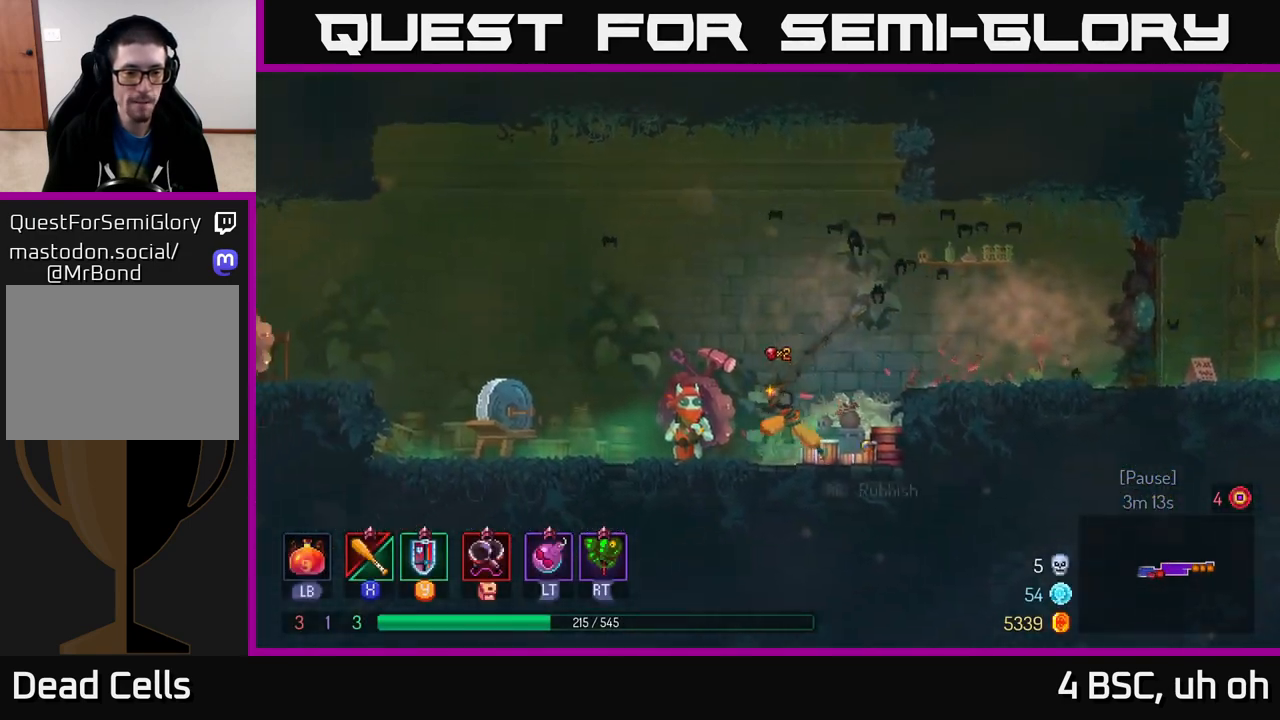
{"buttons": [], "left_stick": "center", "right_stick": "center", "events": [[200, "R1", "down"], [300, "R1", "up"], [300, "left_stick", "center"]]}
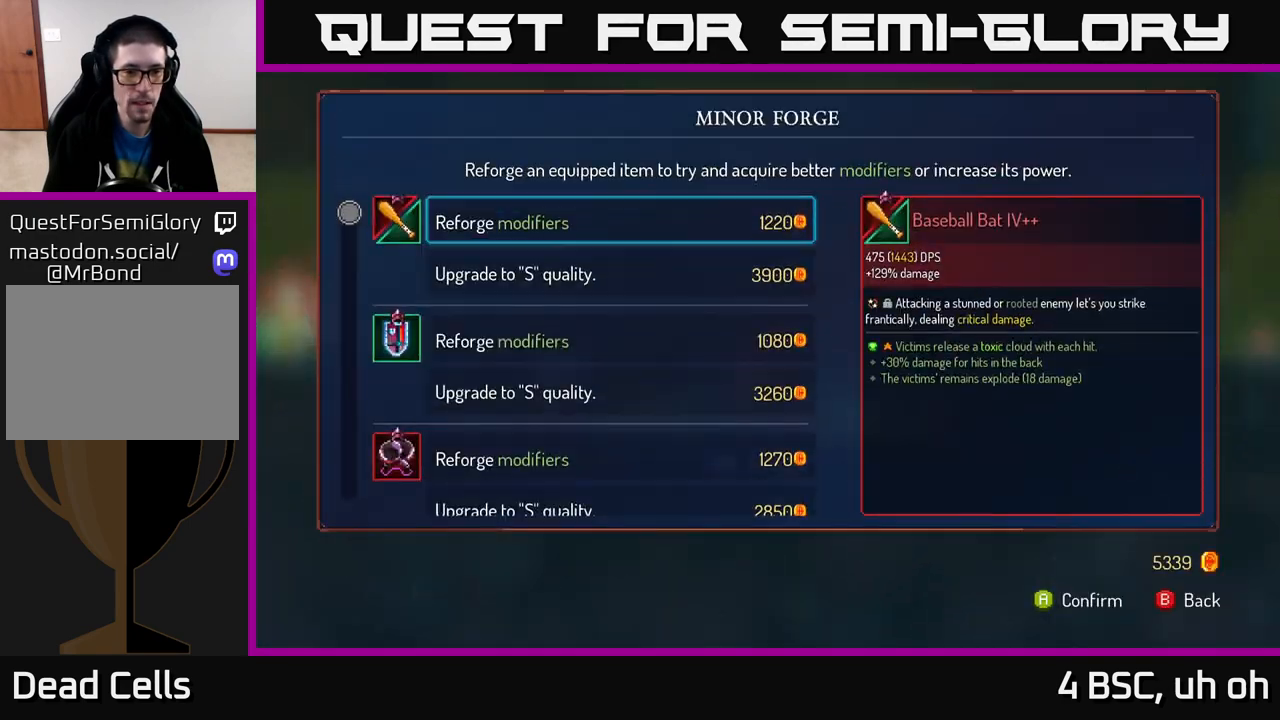
{"buttons": [], "left_stick": "down", "right_stick": "center", "events": [[450, "left_stick", "down"]]}
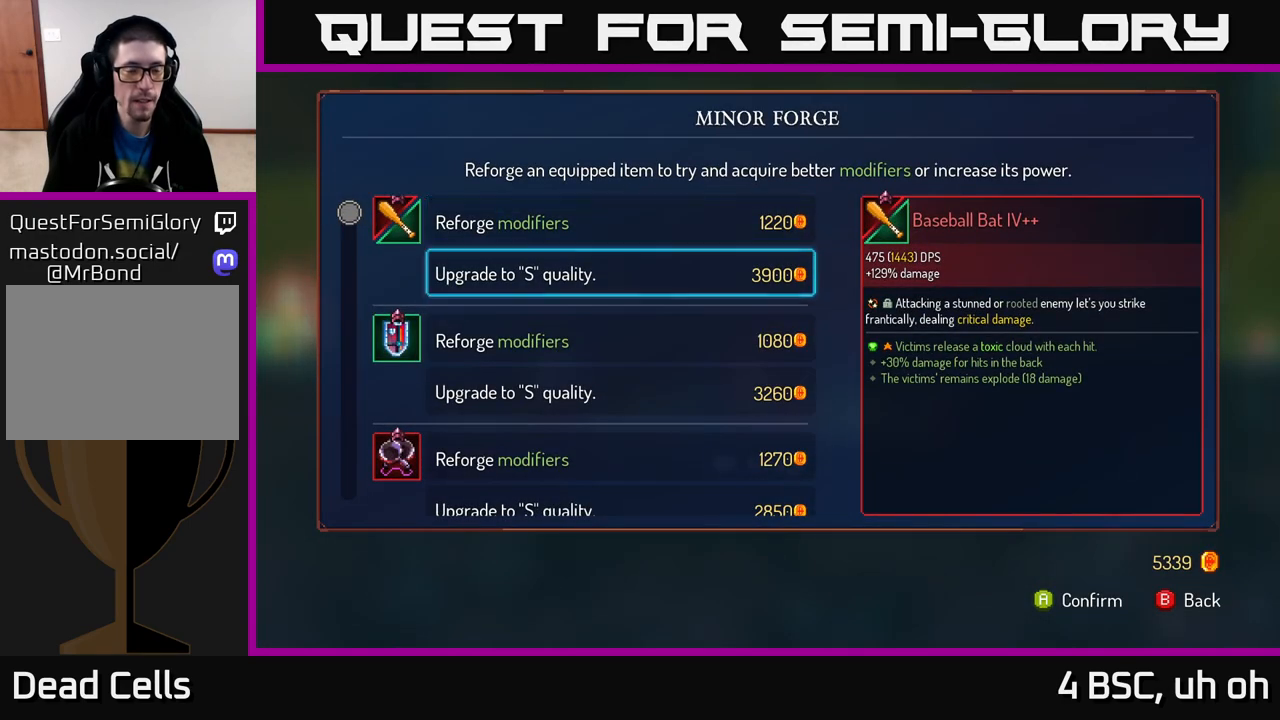
{"buttons": [], "left_stick": "center", "right_stick": "center", "events": [[167, "left_stick", "center"]]}
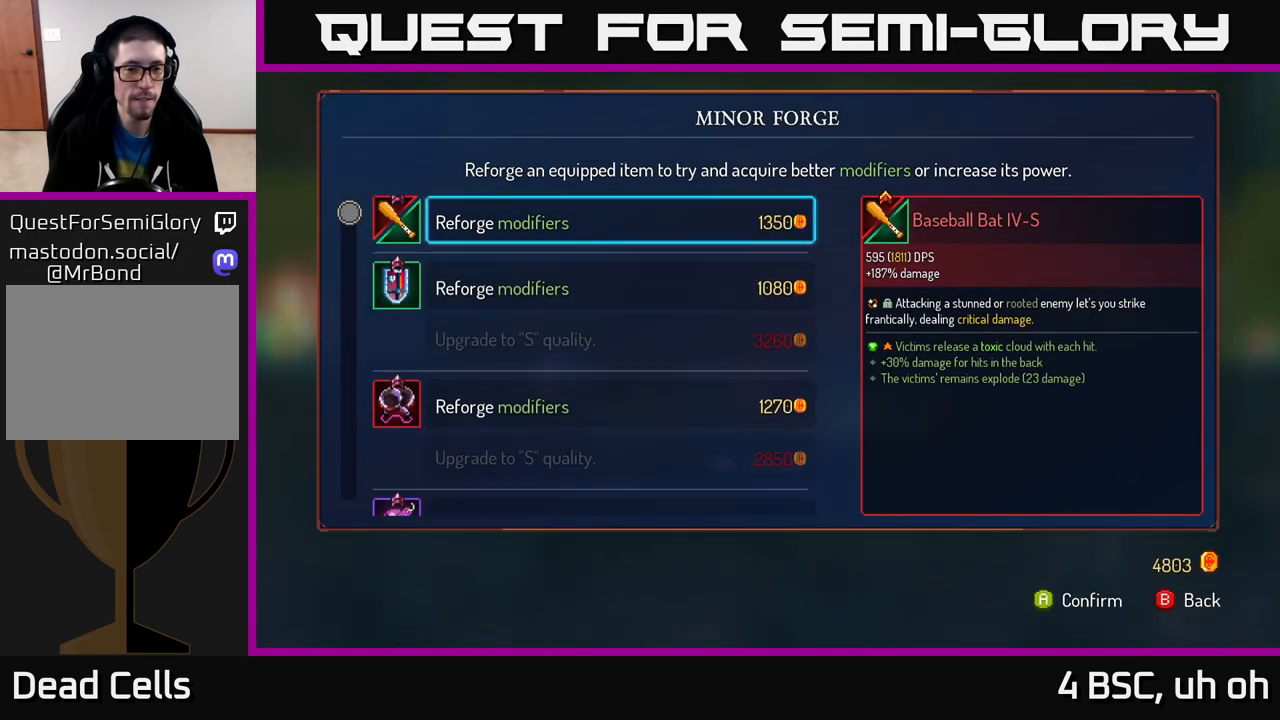
{"buttons": [], "left_stick": "left", "right_stick": "center", "events": [[17, "A", "down"], [50, "A", "up"], [233, "B", "down"], [283, "B", "up"], [317, "left_stick", "left"]]}
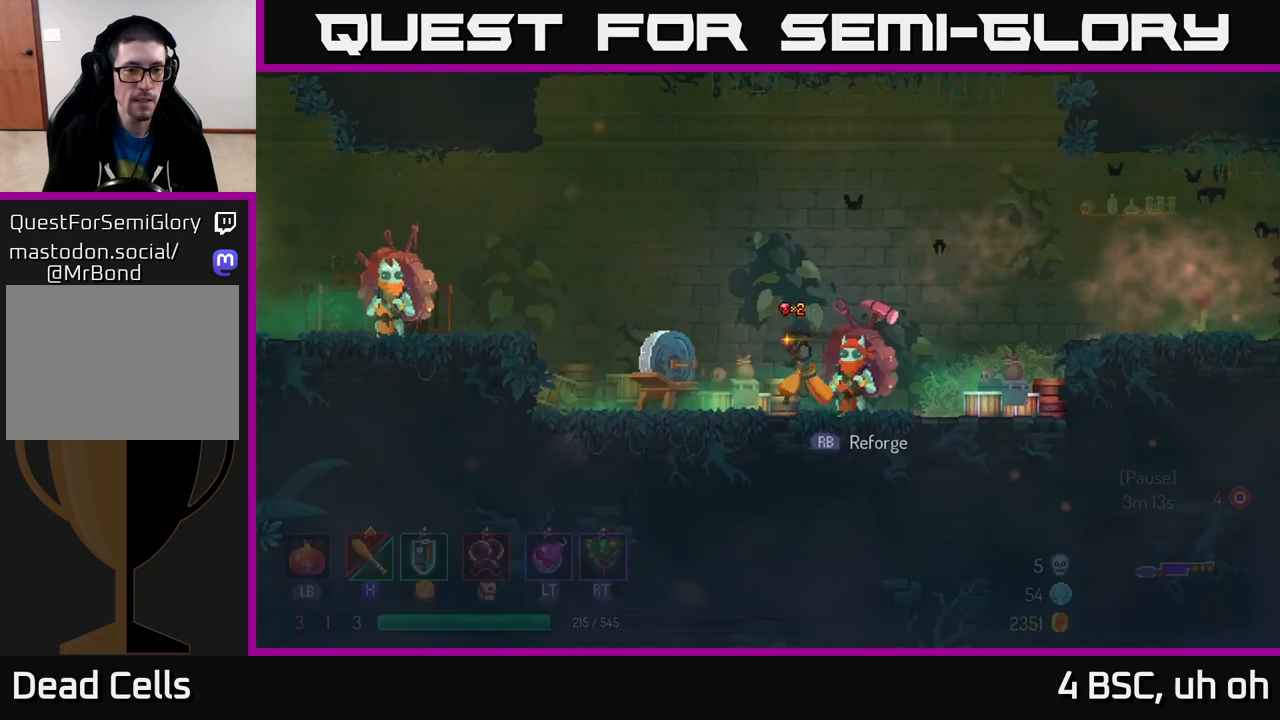
{"buttons": ["A"], "left_stick": "left", "right_stick": "center", "events": [[300, "A", "down"], [383, "A", "up"], [467, "A", "down"]]}
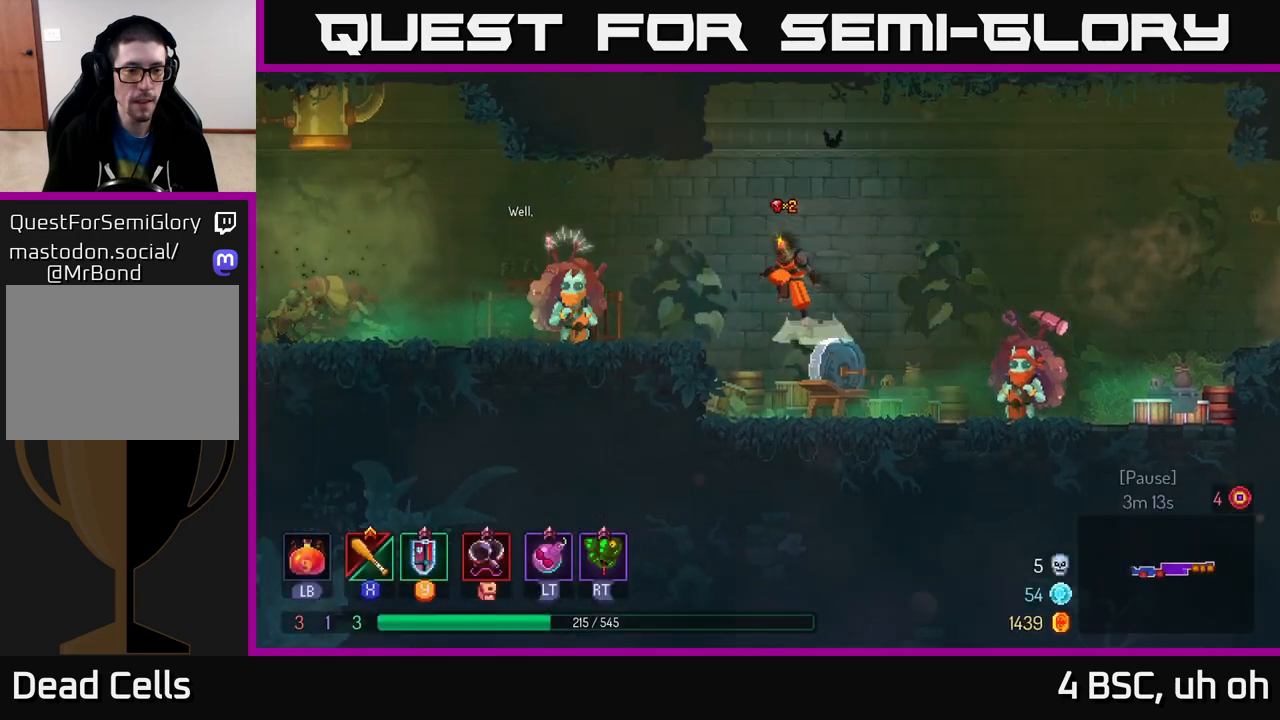
{"buttons": [], "left_stick": "center", "right_stick": "center", "events": [[33, "A", "up"], [133, "B", "down"], [233, "B", "up"], [500, "left_stick", "center"]]}
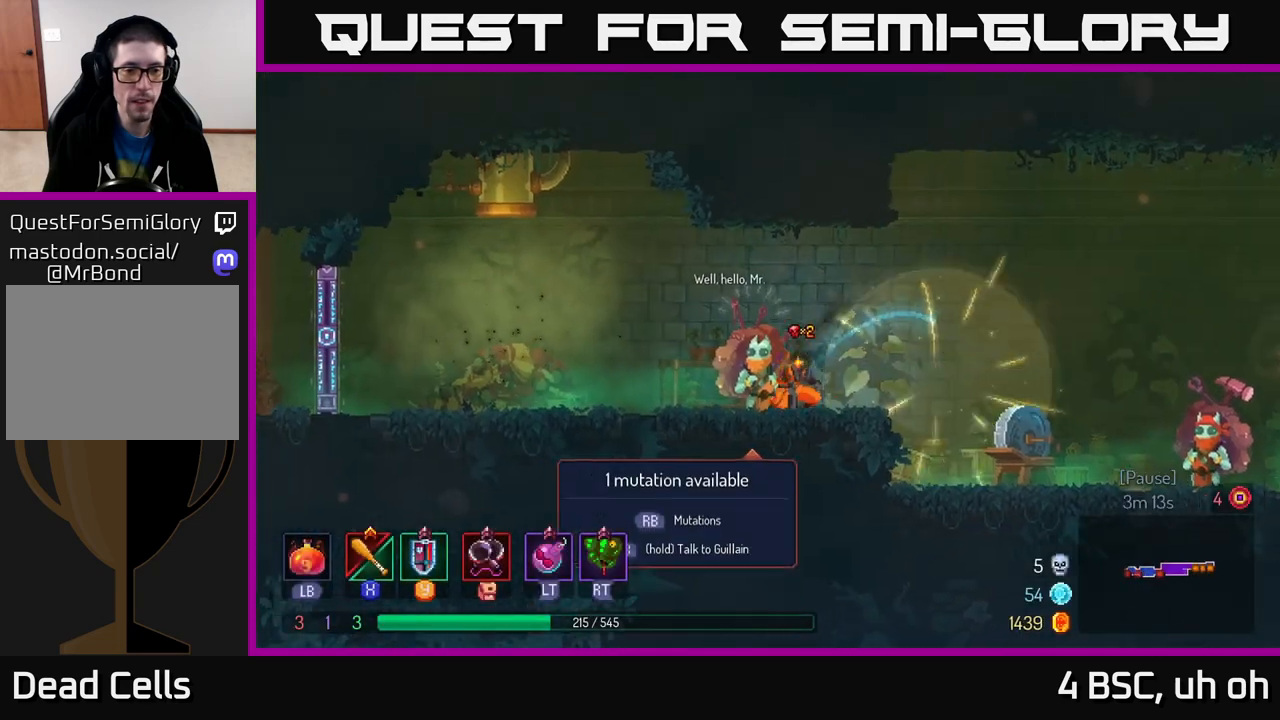
{"buttons": [], "left_stick": "center", "right_stick": "center", "events": [[133, "START", "down"], [300, "START", "up"]]}
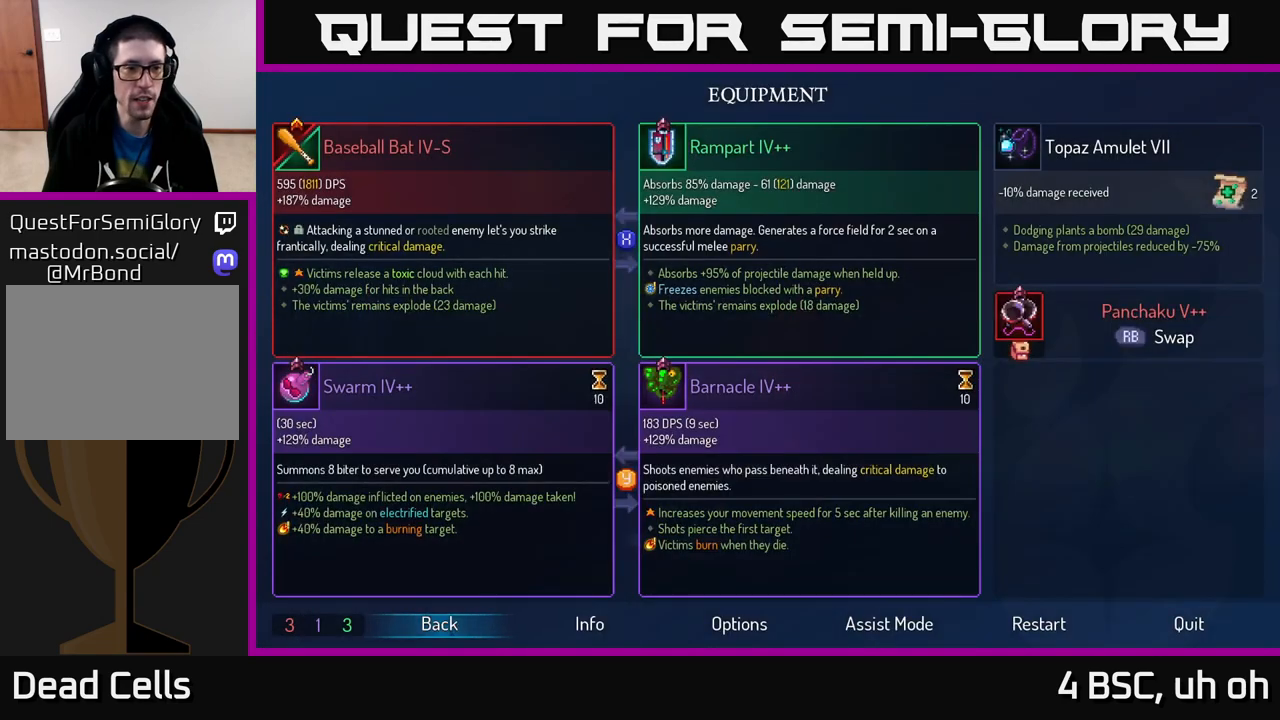
{"buttons": [], "left_stick": "center", "right_stick": "center", "events": []}